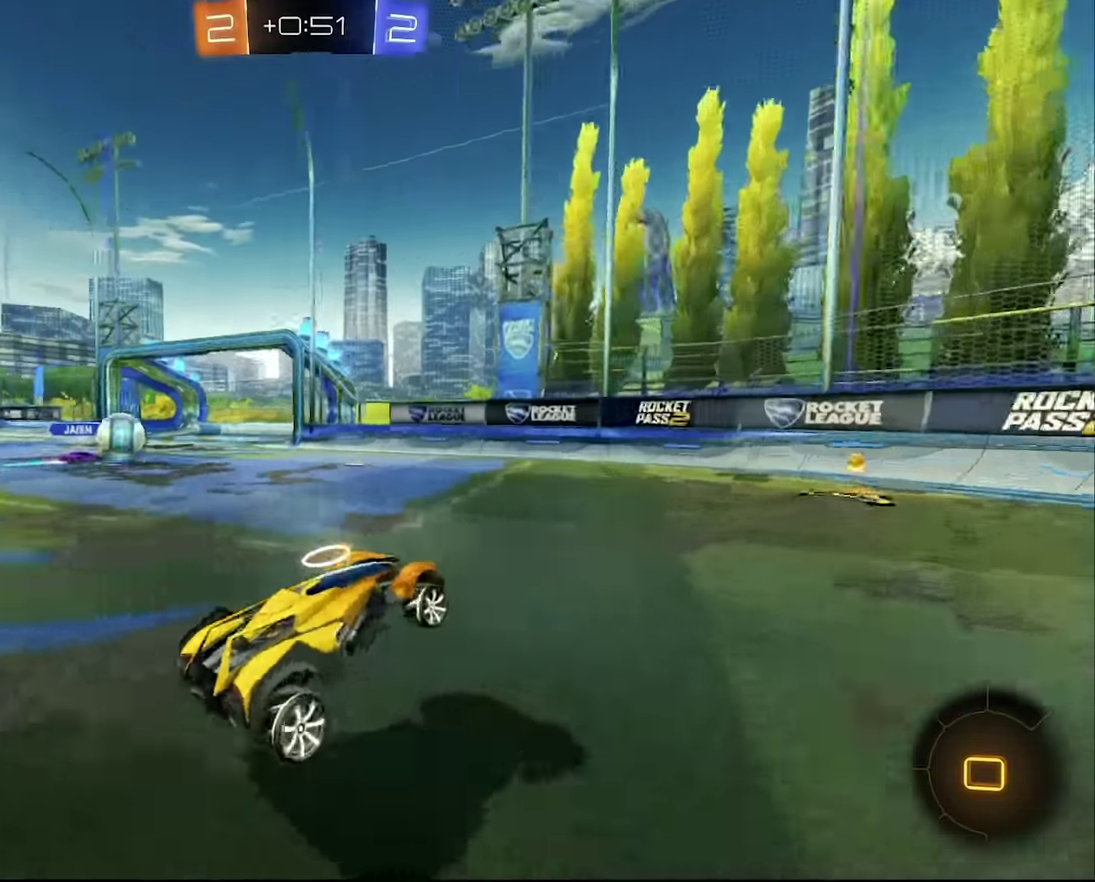
Gameplay with a controller (PlayStation layout); each line is a JSON object with the inputs held at the frame after it. "events" lists button and stick changes between this image and that frame as [ms after this image, input, new state], when the widget could be followed in between. Not read: HOME R1.
{"buttons": ["L1", "R2"], "left_stick": "right", "right_stick": "center"}
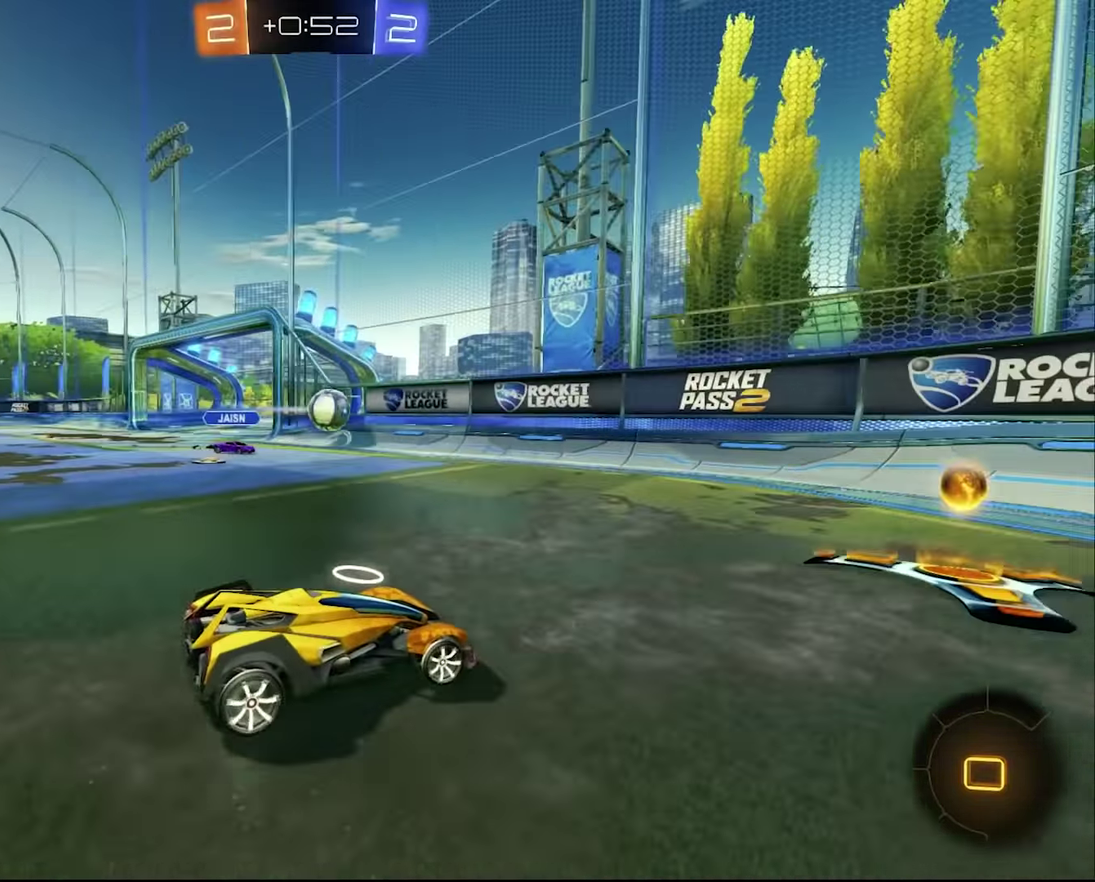
{"buttons": ["CROSS", "R2"], "left_stick": "right", "right_stick": "center", "events": [[133, "L1", "up"], [350, "CROSS", "down"]]}
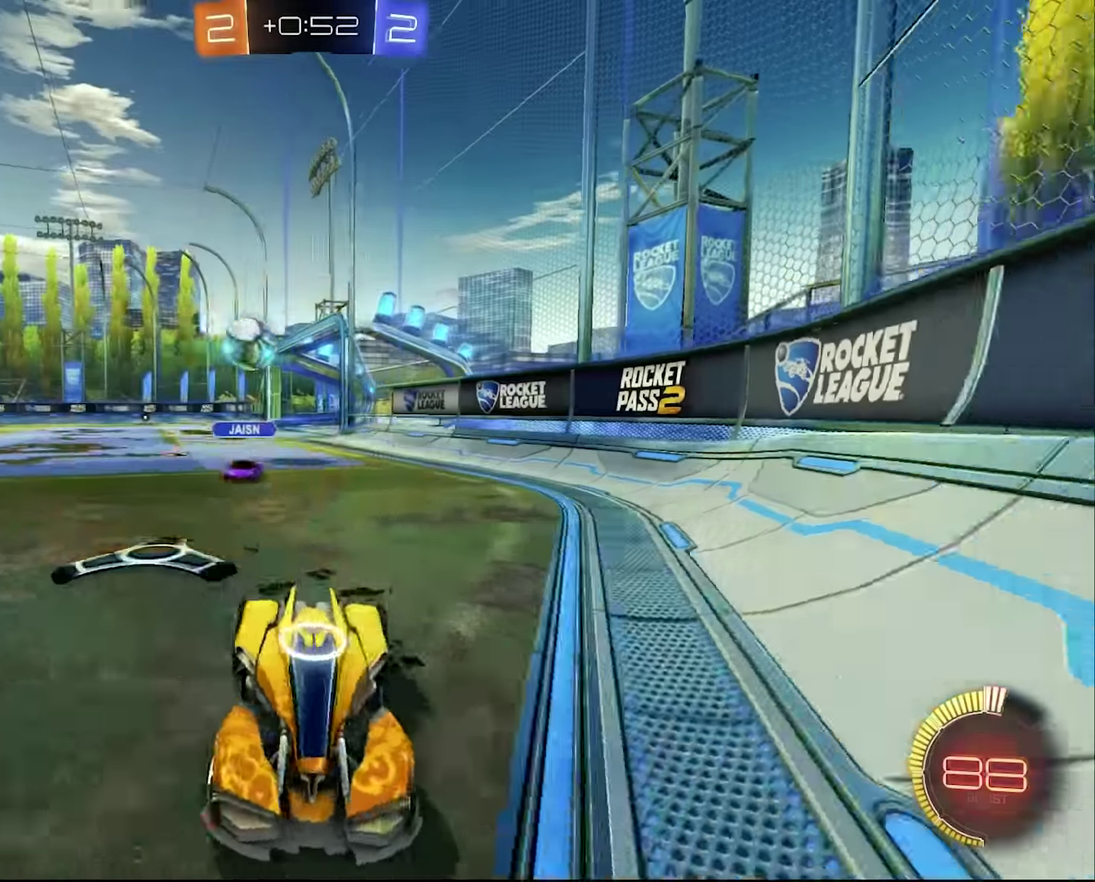
{"buttons": ["CROSS", "R2"], "left_stick": "center", "right_stick": "center", "events": [[400, "left_stick", "up-right"], [450, "left_stick", "center"]]}
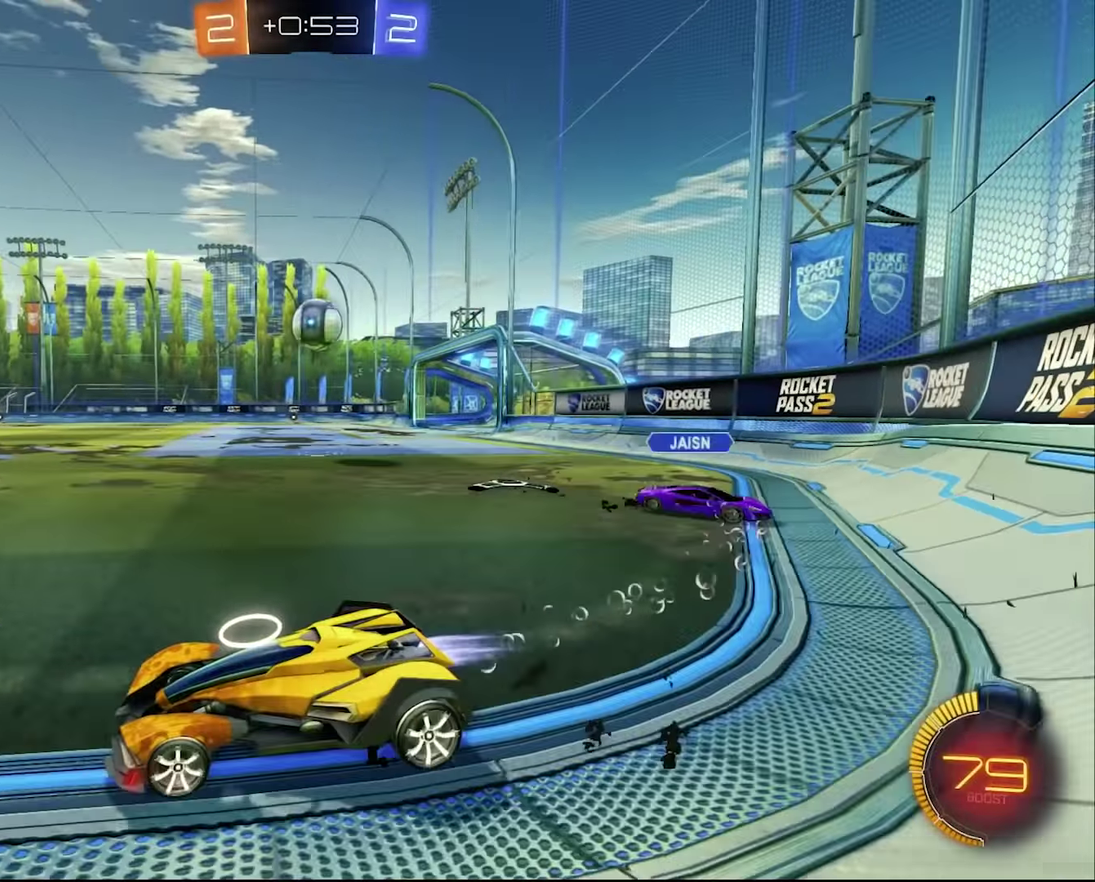
{"buttons": ["R2"], "left_stick": "right", "right_stick": "center", "events": [[33, "CROSS", "up"], [117, "L2", "down"], [133, "left_stick", "right"], [200, "L2", "up"]]}
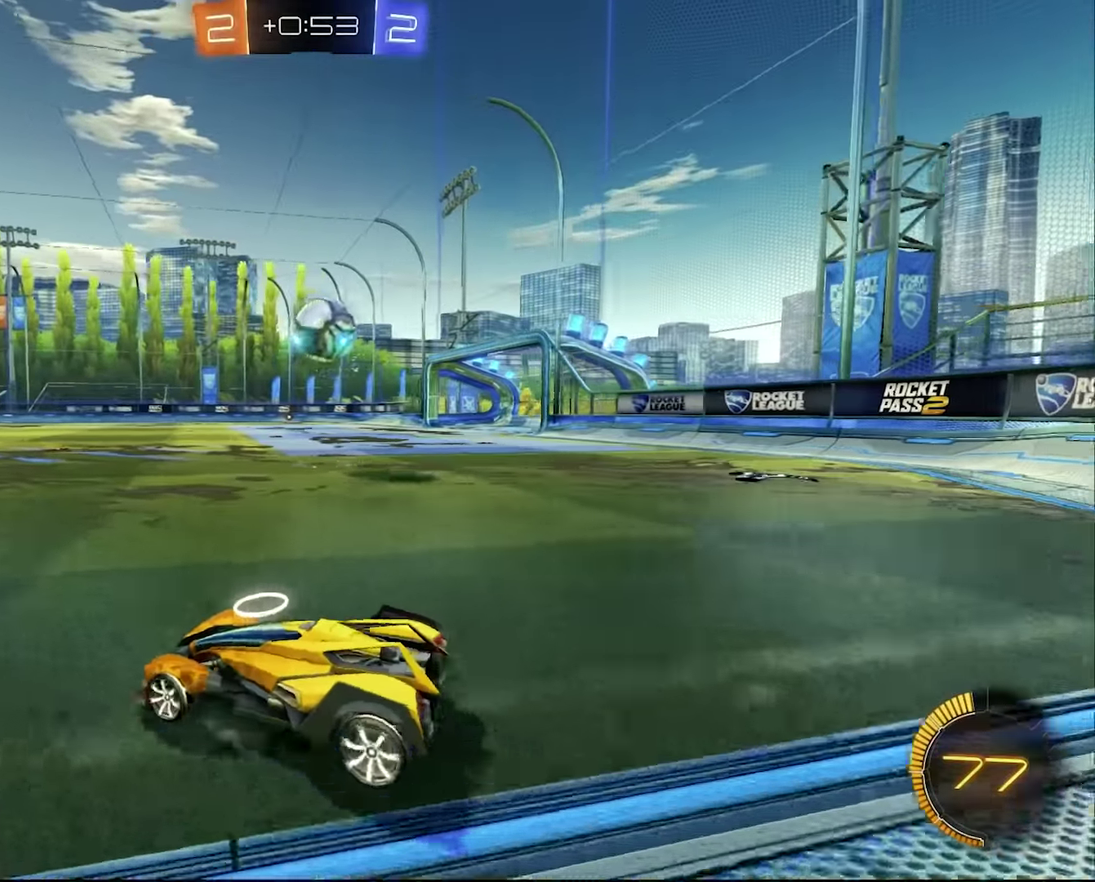
{"buttons": ["CROSS", "R2"], "left_stick": "right", "right_stick": "center", "events": [[117, "CROSS", "down"], [117, "left_stick", "center"], [200, "left_stick", "right"], [367, "CROSS", "up"], [433, "CROSS", "down"]]}
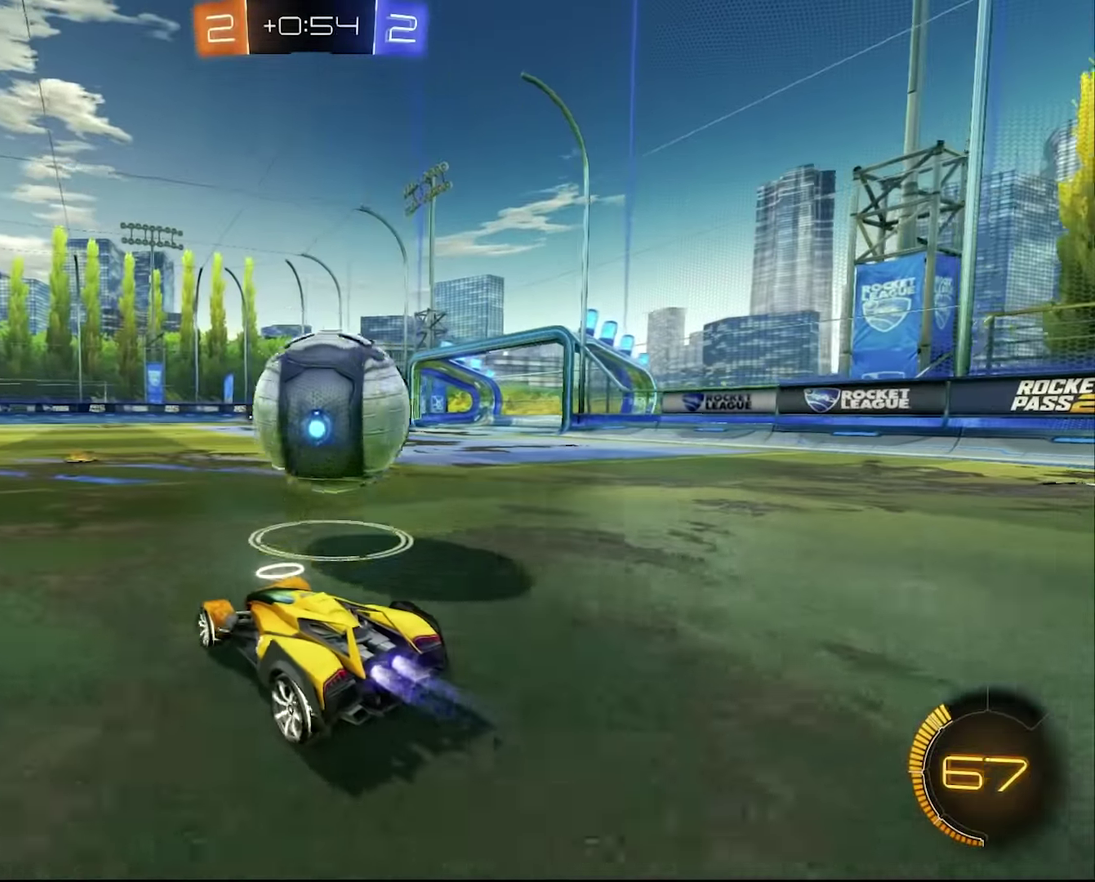
{"buttons": ["CROSS", "R2"], "left_stick": "right", "right_stick": "center", "events": [[33, "CROSS", "up"], [83, "TRIANGLE", "down"], [117, "left_stick", "left"], [200, "TRIANGLE", "up"], [233, "left_stick", "center"], [283, "CROSS", "down"], [283, "left_stick", "right"]]}
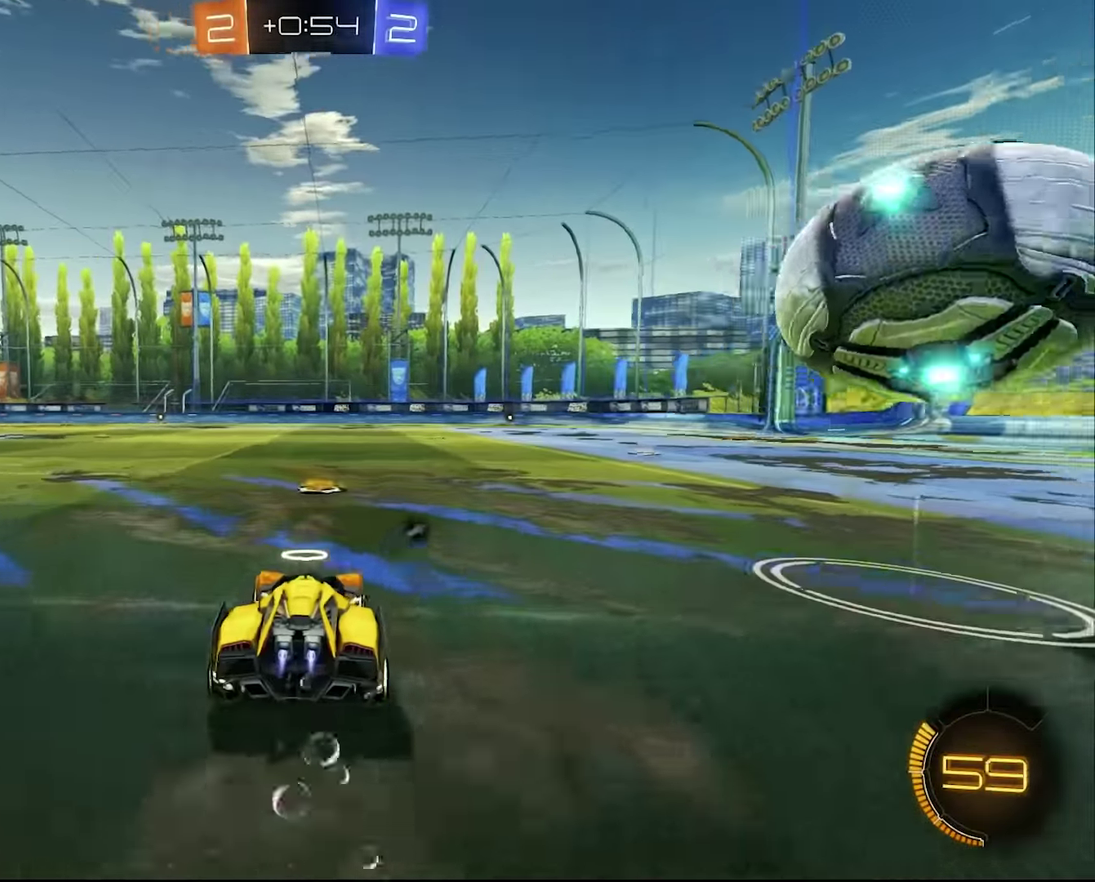
{"buttons": ["CROSS", "R2"], "left_stick": "center", "right_stick": "center", "events": [[267, "TRIANGLE", "down"], [383, "TRIANGLE", "up"], [383, "left_stick", "center"]]}
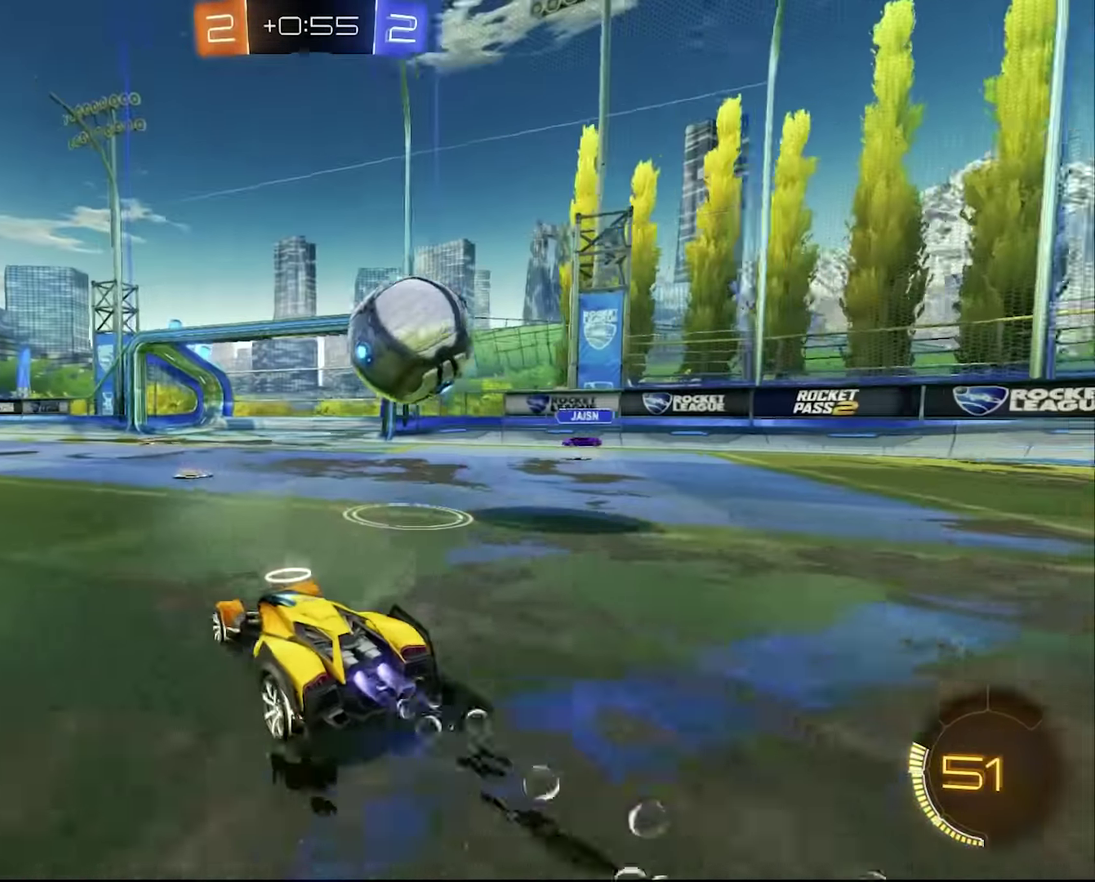
{"buttons": ["CROSS", "L1", "R2"], "left_stick": "left", "right_stick": "center", "events": [[150, "CROSS", "up"], [183, "TRIANGLE", "down"], [183, "left_stick", "left"], [217, "L1", "down"], [267, "TRIANGLE", "up"], [334, "R2", "up"], [450, "R2", "down"], [484, "CROSS", "down"]]}
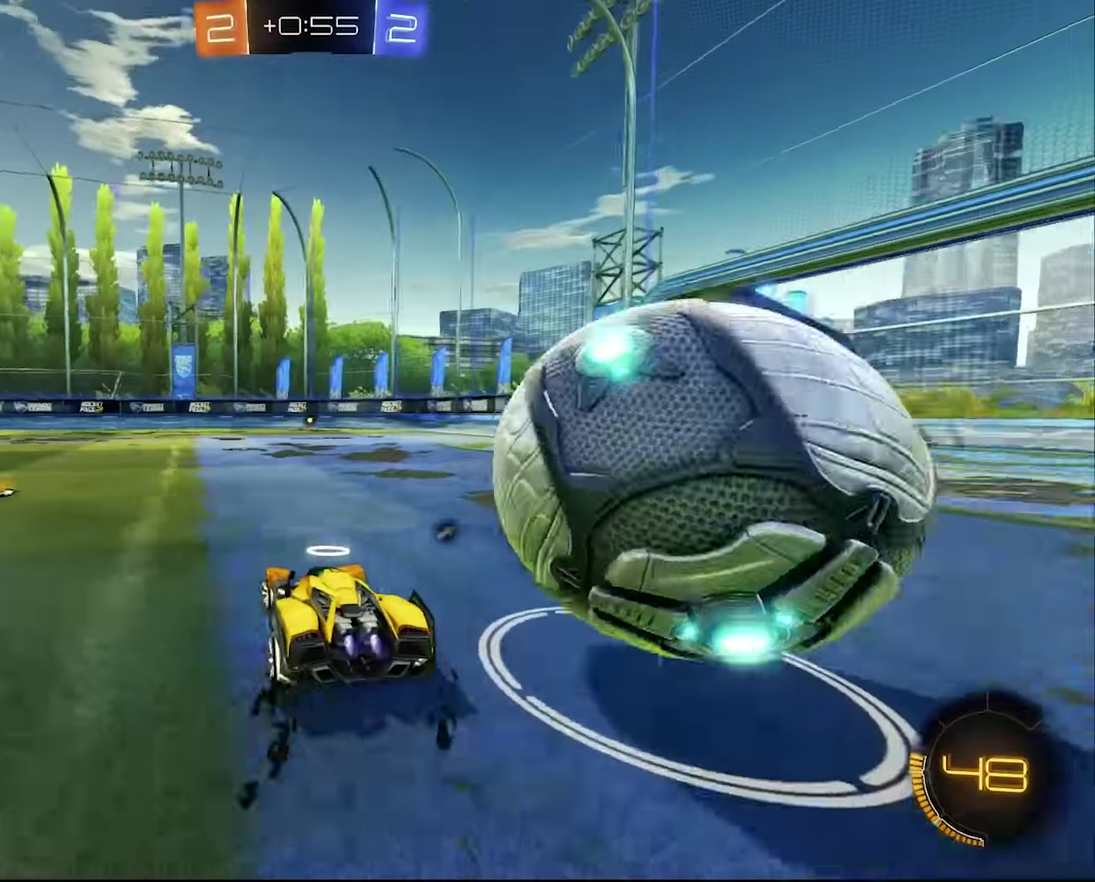
{"buttons": ["L1", "L2"], "left_stick": "up-right", "right_stick": "center", "events": [[134, "CROSS", "up"], [167, "TRIANGLE", "down"], [217, "L2", "down"], [234, "TRIANGLE", "up"], [250, "R2", "up"], [300, "left_stick", "up-right"]]}
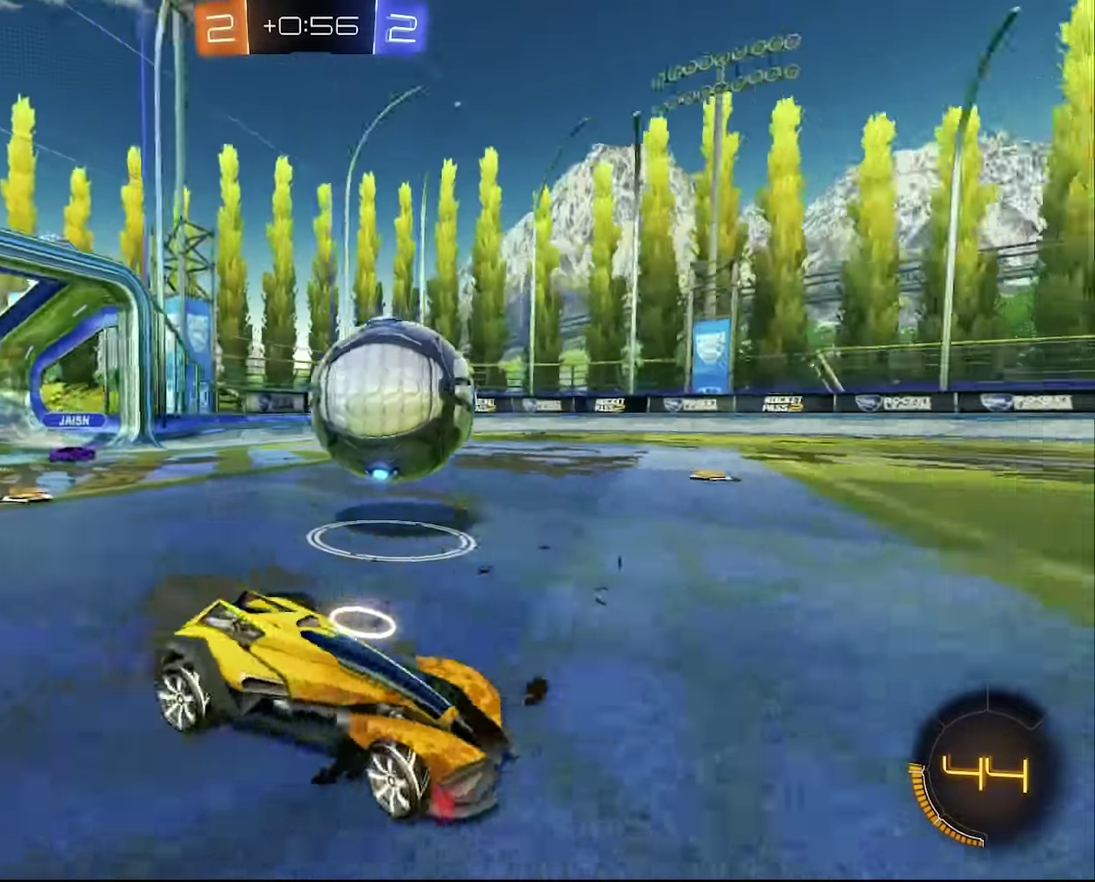
{"buttons": ["CROSS", "R2"], "left_stick": "center", "right_stick": "center", "events": [[300, "CROSS", "down"], [317, "L1", "up"], [317, "R2", "down"], [350, "L2", "up"], [400, "left_stick", "center"]]}
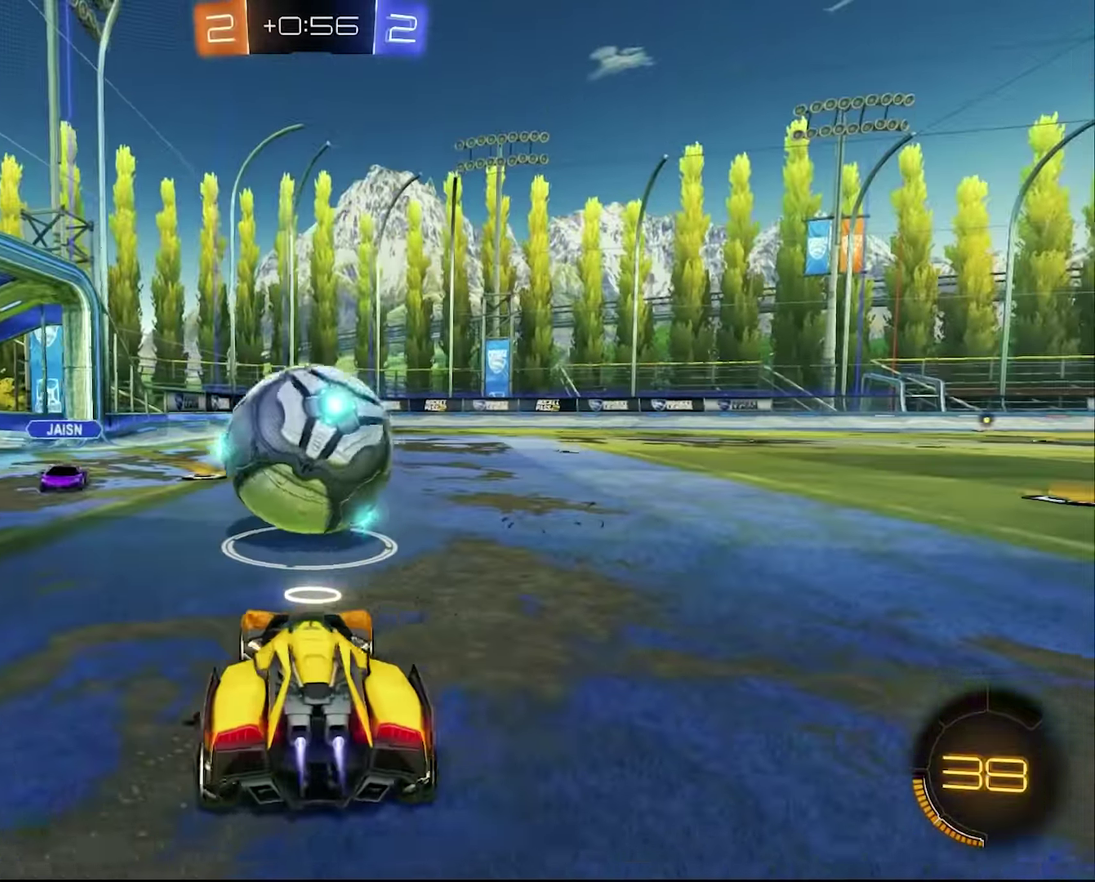
{"buttons": ["R2"], "left_stick": "up-left", "right_stick": "center", "events": [[50, "left_stick", "right"], [100, "SQUARE", "down"], [217, "SQUARE", "up"], [217, "left_stick", "center"], [250, "CROSS", "up"], [384, "left_stick", "up-left"]]}
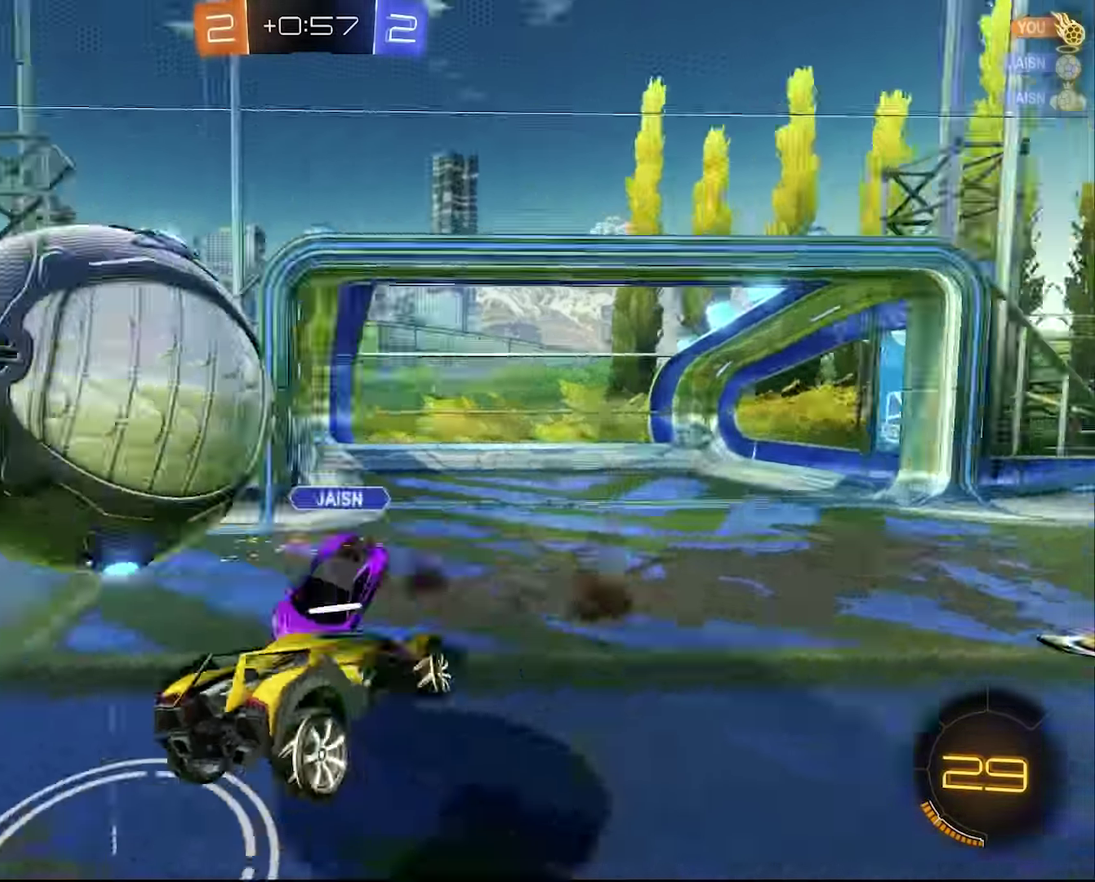
{"buttons": ["R2"], "left_stick": "down", "right_stick": "center", "events": [[17, "left_stick", "up"], [134, "L1", "down"], [150, "left_stick", "up-right"], [250, "L1", "up"], [284, "TRIANGLE", "down"], [300, "left_stick", "left"], [400, "TRIANGLE", "up"], [417, "left_stick", "down"]]}
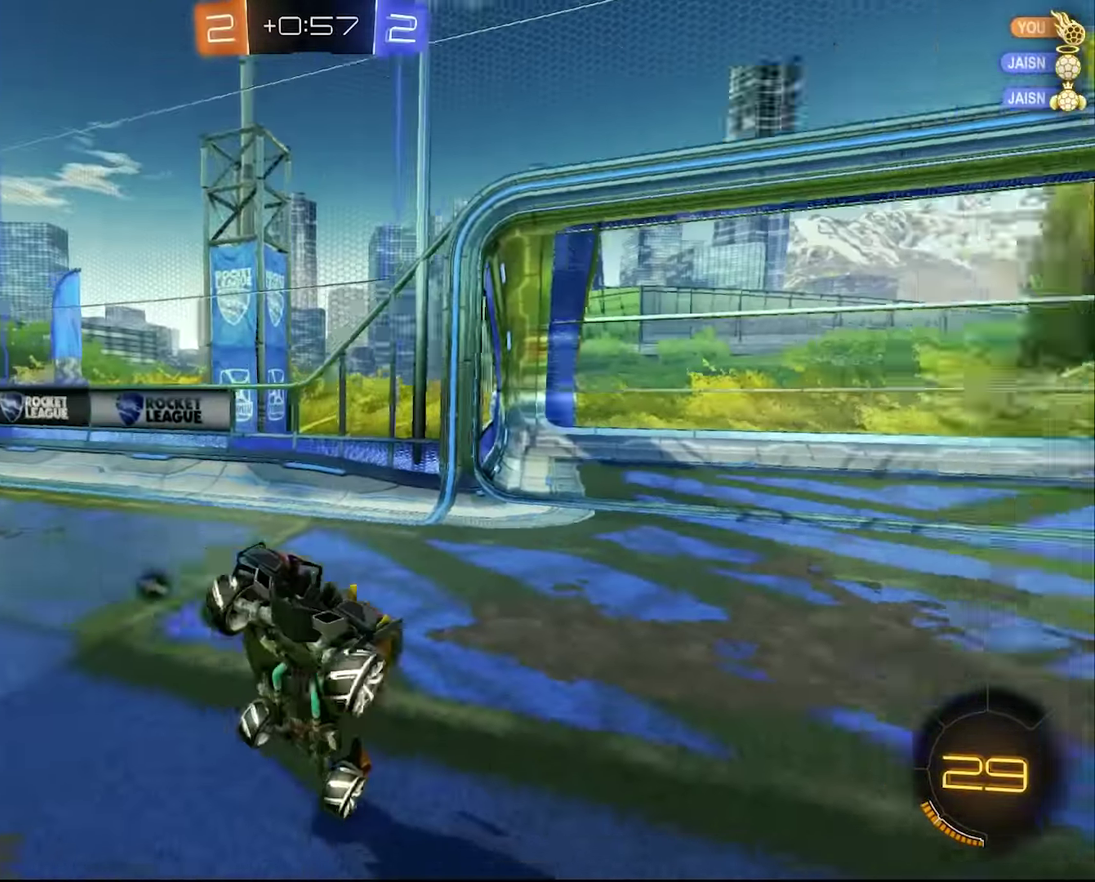
{"buttons": ["CROSS", "R2"], "left_stick": "left", "right_stick": "center", "events": [[134, "L1", "down"], [150, "CROSS", "down"], [167, "left_stick", "left"], [217, "L1", "up"], [300, "TRIANGLE", "down"], [384, "TRIANGLE", "up"], [417, "L1", "down"], [467, "L1", "up"]]}
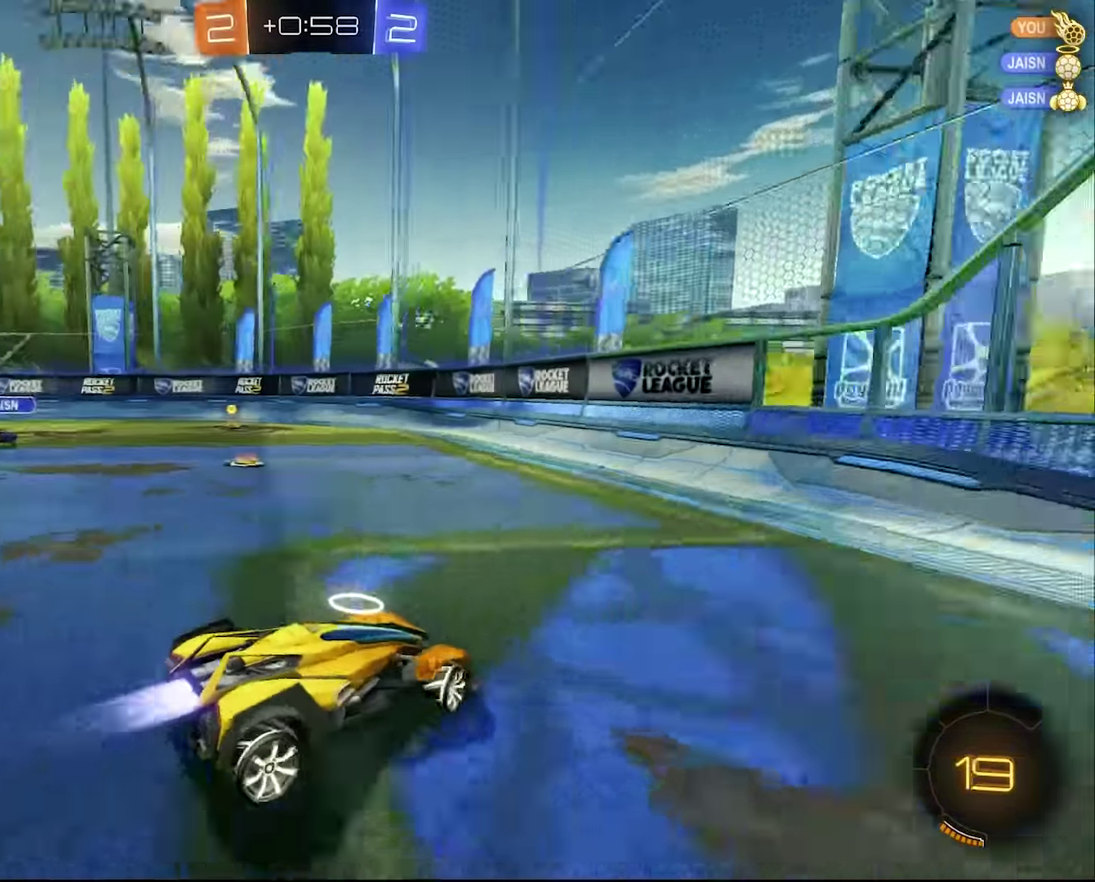
{"buttons": ["CROSS", "R2"], "left_stick": "left", "right_stick": "center", "events": [[234, "TRIANGLE", "down"], [284, "left_stick", "up-left"], [334, "TRIANGLE", "up"], [367, "left_stick", "left"]]}
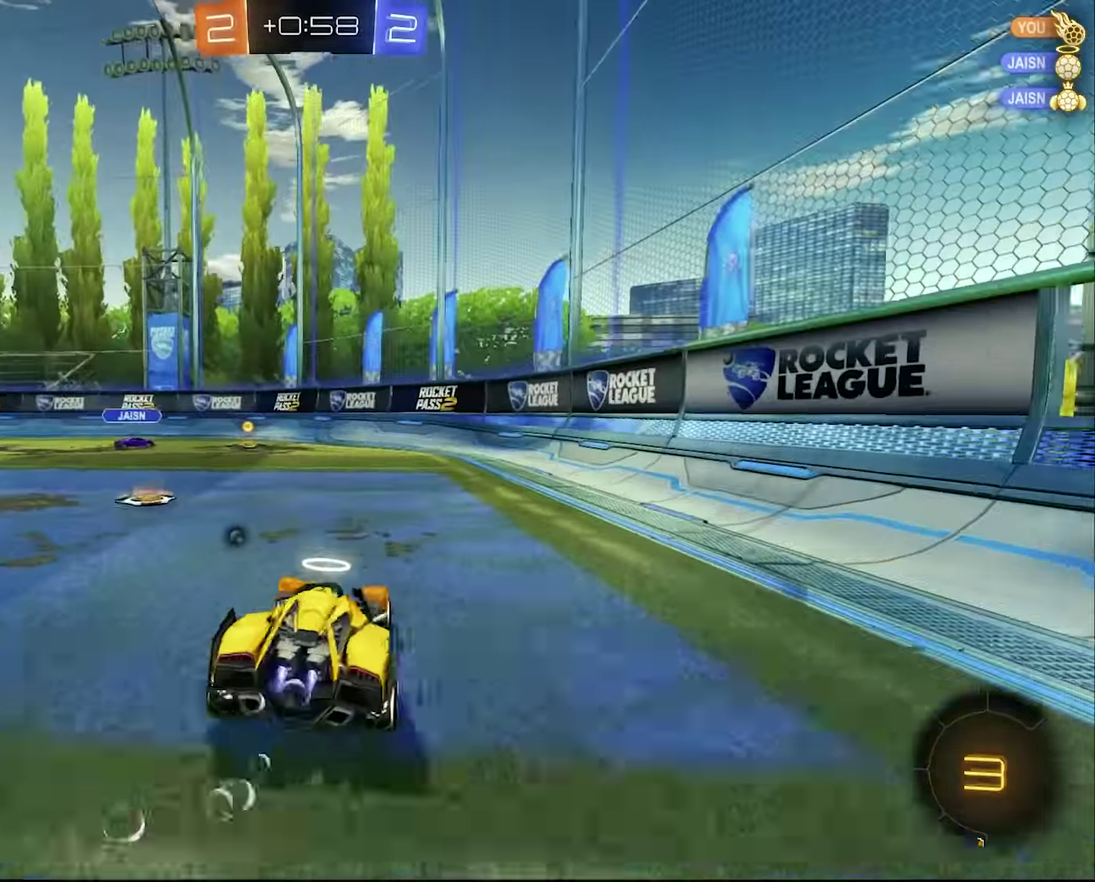
{"buttons": ["CROSS", "R2"], "left_stick": "up-left", "right_stick": "center", "events": [[117, "CROSS", "up"], [250, "CROSS", "down"], [250, "L1", "down"], [317, "L1", "up"], [484, "left_stick", "up-left"]]}
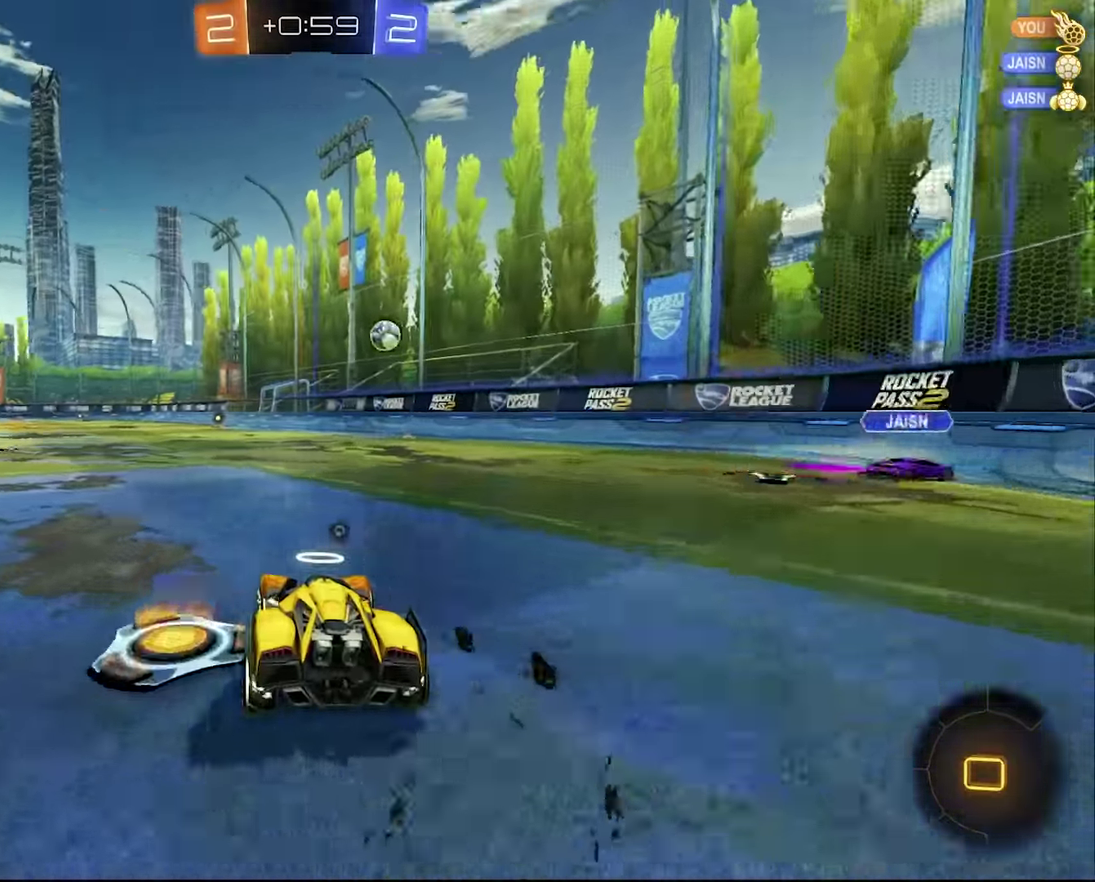
{"buttons": ["R2"], "left_stick": "center", "right_stick": "center", "events": [[50, "left_stick", "up"], [84, "SQUARE", "down"], [134, "L1", "down"], [134, "SQUARE", "up"], [167, "CROSS", "up"], [217, "CROSS", "down"], [217, "SQUARE", "down"], [250, "left_stick", "up-left"], [334, "SQUARE", "up"], [384, "CROSS", "up"], [417, "L1", "up"], [450, "left_stick", "center"]]}
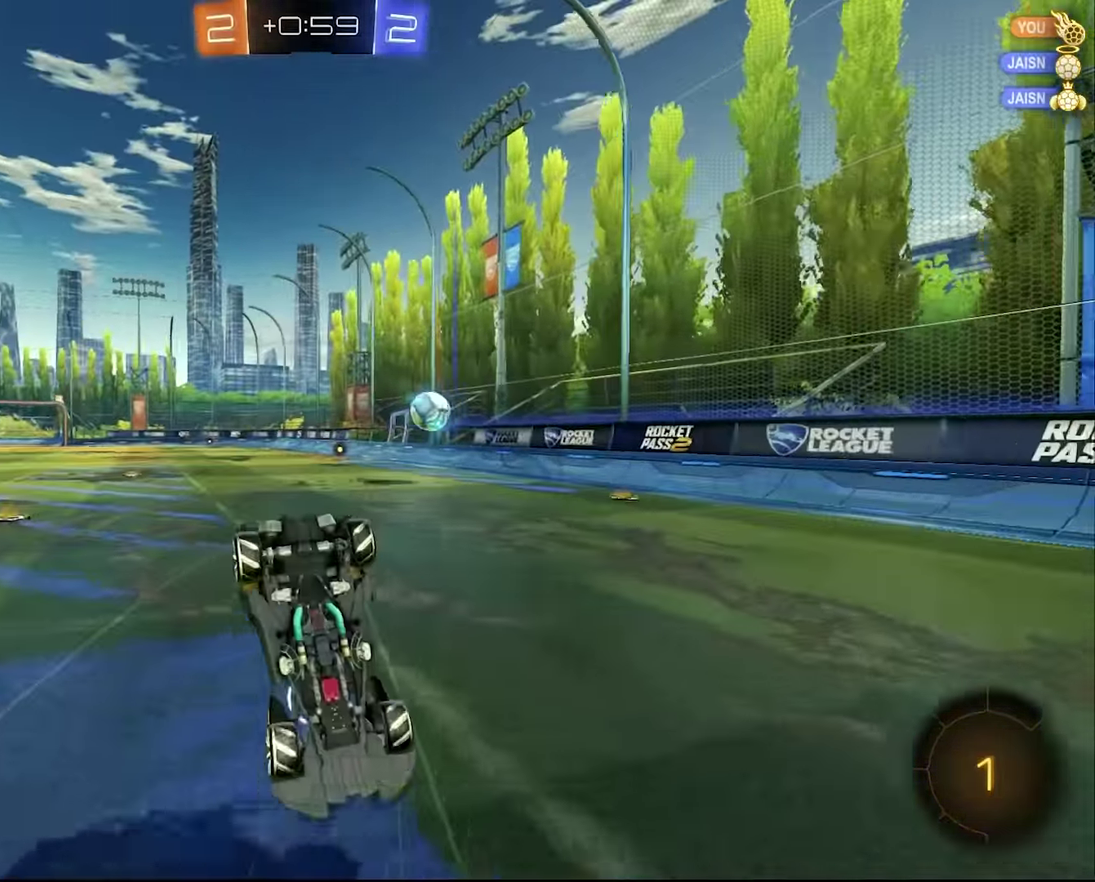
{"buttons": ["R2"], "left_stick": "center", "right_stick": "center", "events": []}
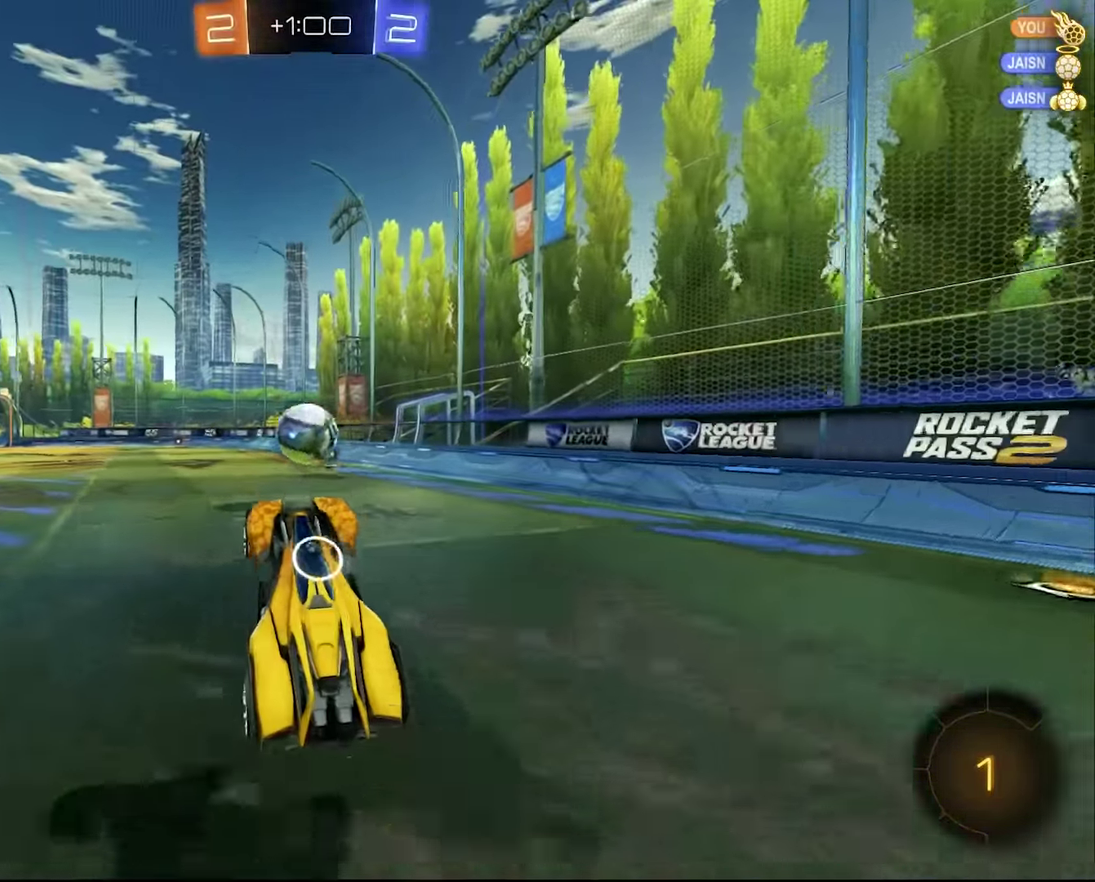
{"buttons": ["CROSS", "R2"], "left_stick": "left", "right_stick": "center", "events": [[50, "TRIANGLE", "down"], [134, "left_stick", "left"], [150, "TRIANGLE", "up"], [250, "CROSS", "down"]]}
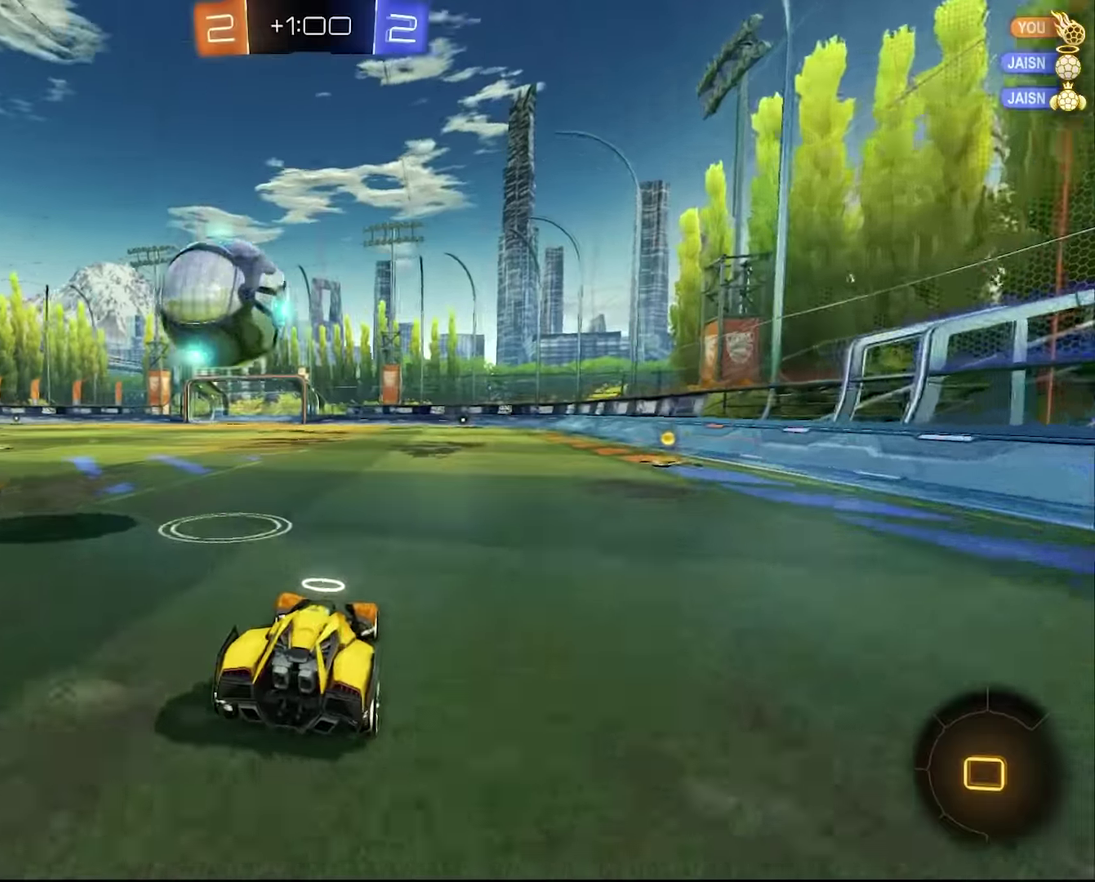
{"buttons": ["R2"], "left_stick": "left", "right_stick": "center", "events": [[33, "CROSS", "up"], [166, "L1", "down"], [200, "R2", "up"], [283, "L1", "up"], [366, "R2", "down"]]}
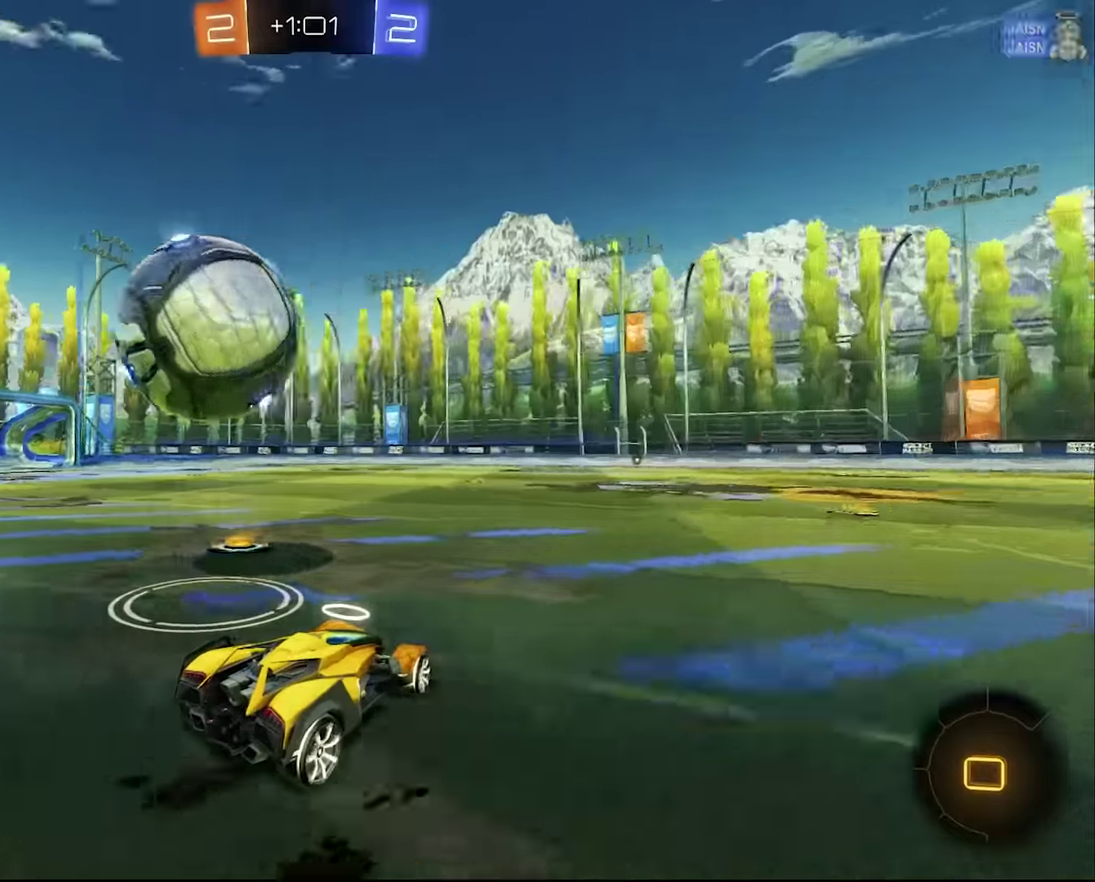
{"buttons": ["R2"], "left_stick": "center", "right_stick": "center", "events": [[100, "SQUARE", "down"], [150, "L1", "down"], [150, "left_stick", "up-left"], [200, "SQUARE", "up"], [250, "SQUARE", "down"], [333, "SQUARE", "up"], [416, "L1", "up"], [416, "TRIANGLE", "down"], [416, "left_stick", "center"], [483, "TRIANGLE", "up"]]}
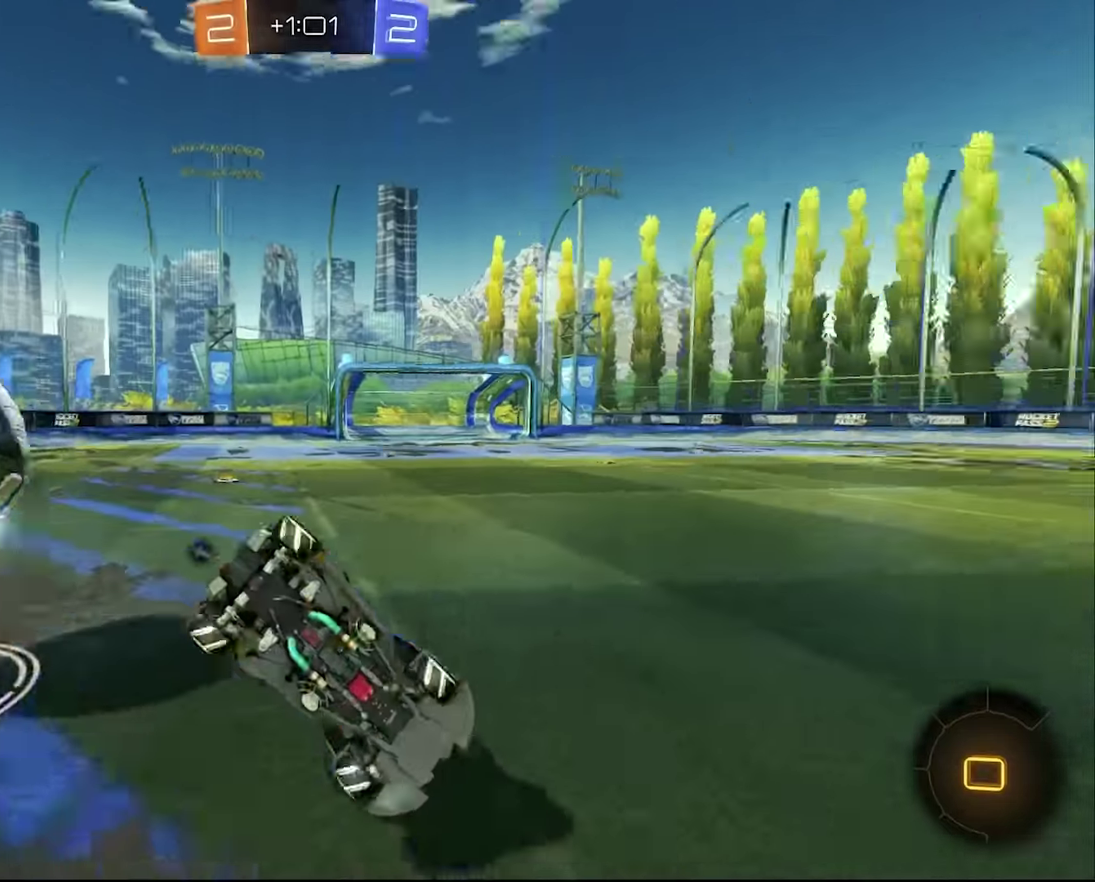
{"buttons": ["R2"], "left_stick": "center", "right_stick": "center", "events": [[200, "TRIANGLE", "down"], [233, "left_stick", "right"], [300, "TRIANGLE", "up"], [300, "left_stick", "up-right"], [416, "left_stick", "center"]]}
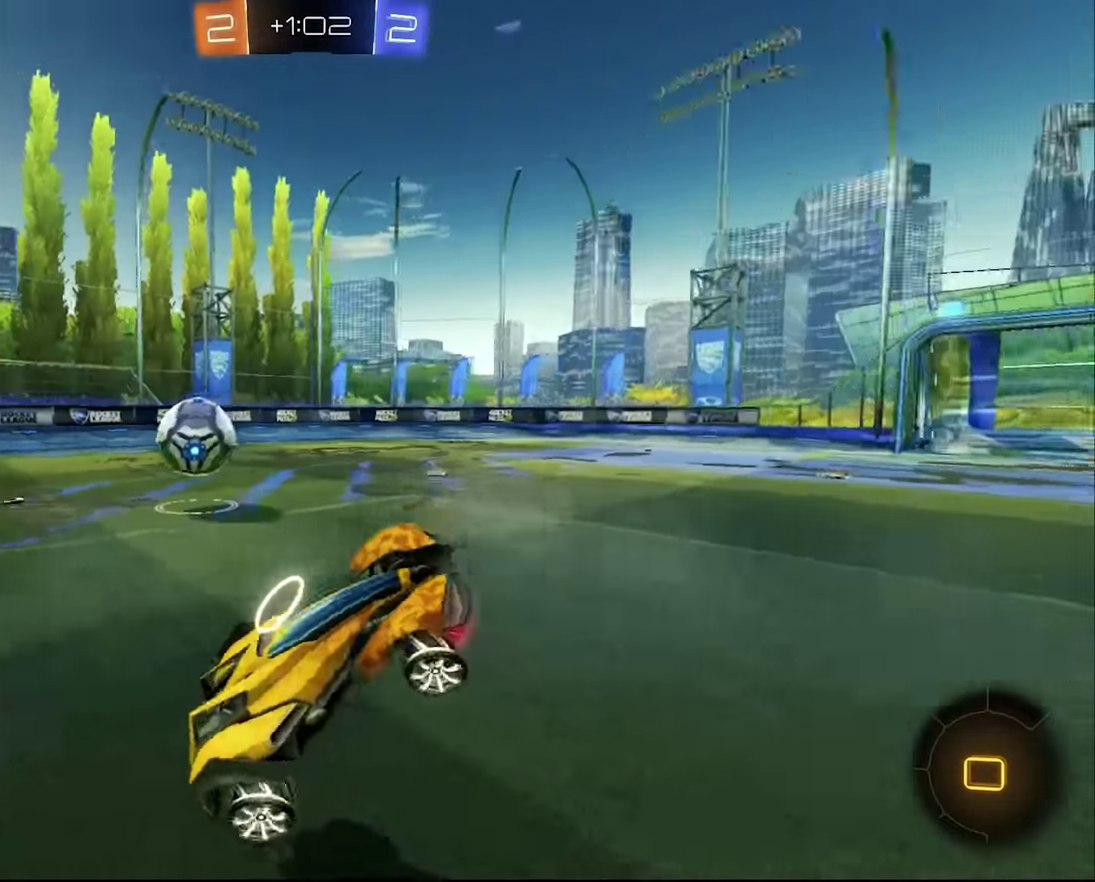
{"buttons": ["R2"], "left_stick": "left", "right_stick": "center", "events": [[50, "left_stick", "left"], [216, "L1", "down"], [333, "L1", "up"]]}
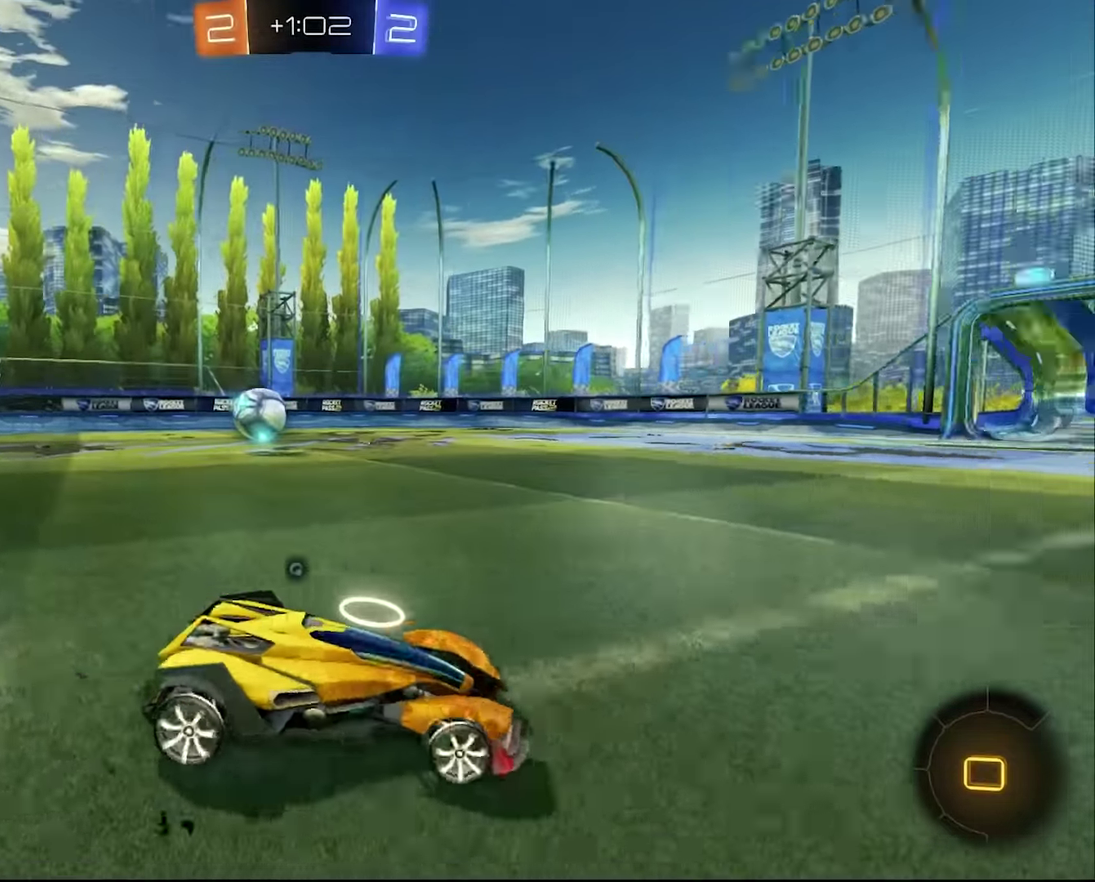
{"buttons": ["R2"], "left_stick": "left", "right_stick": "center", "events": [[16, "TRIANGLE", "down"], [116, "TRIANGLE", "up"]]}
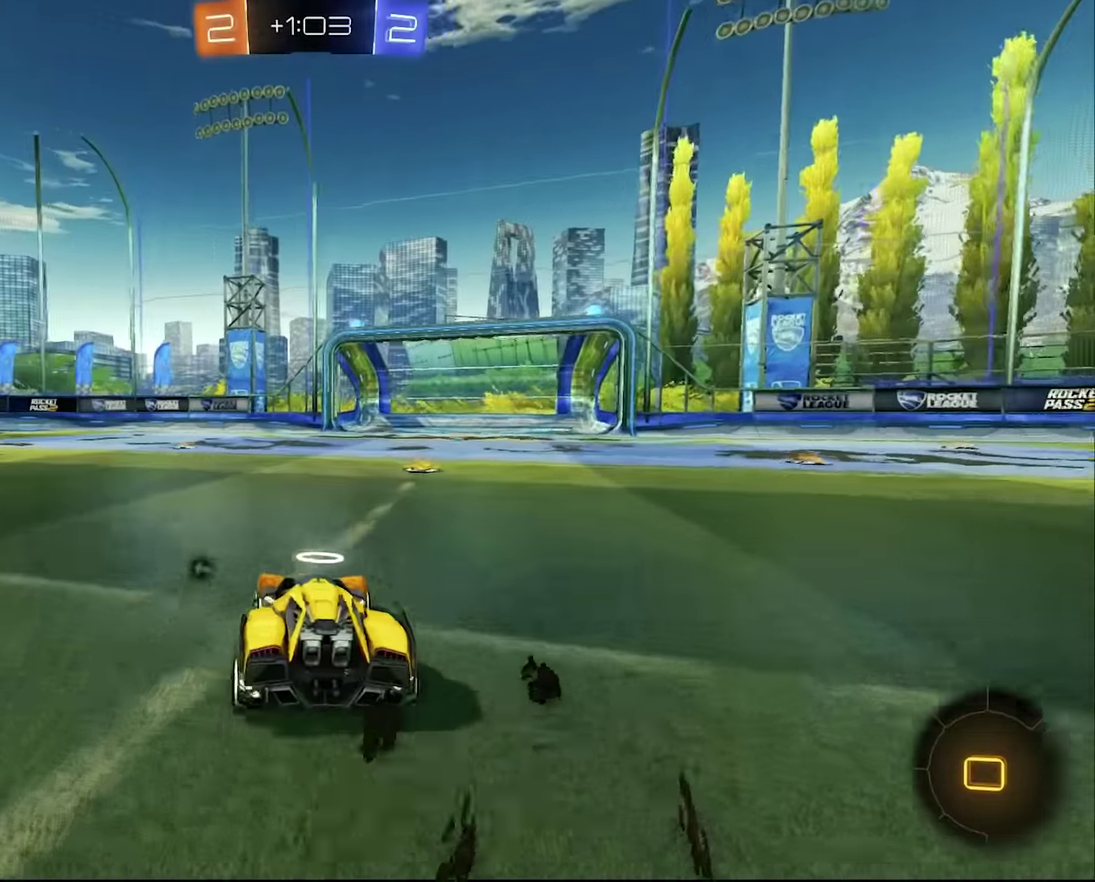
{"buttons": ["R2"], "left_stick": "left", "right_stick": "center", "events": [[16, "left_stick", "center"], [33, "TRIANGLE", "down"], [150, "TRIANGLE", "up"], [466, "left_stick", "left"]]}
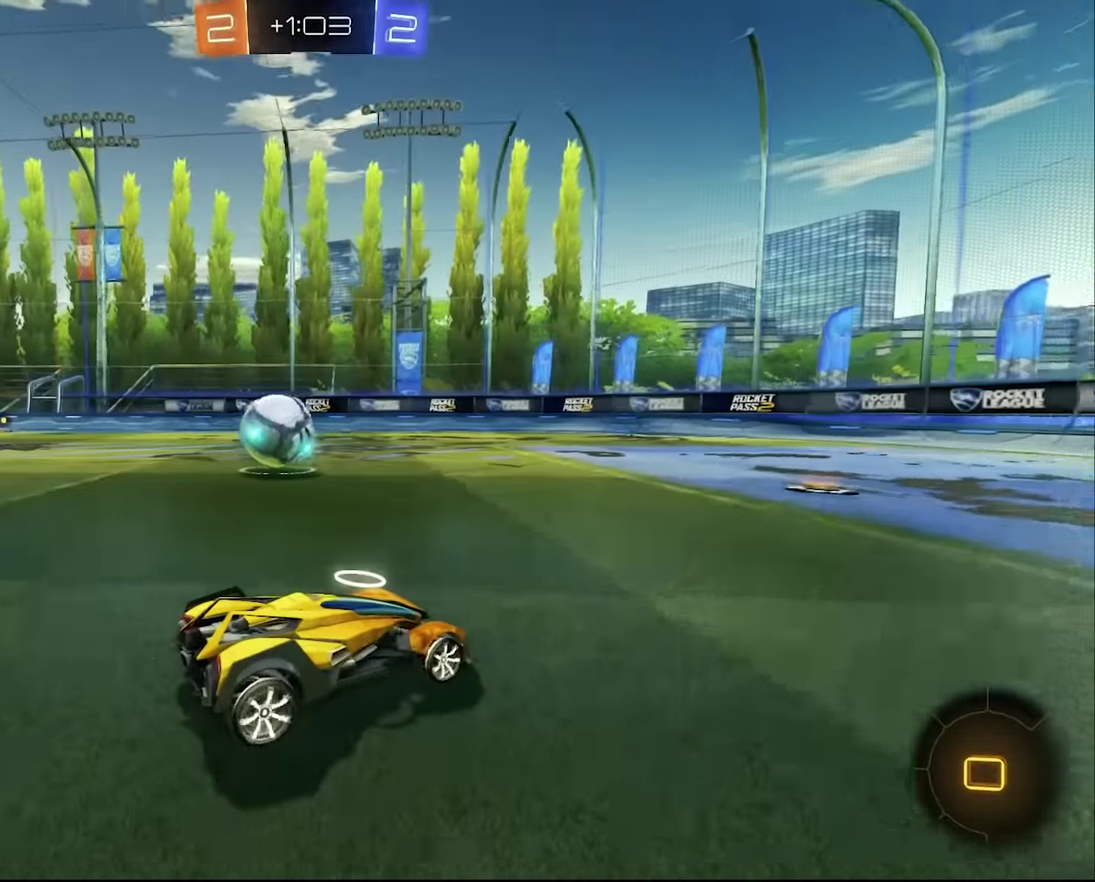
{"buttons": ["R2"], "left_stick": "left", "right_stick": "center", "events": [[83, "L1", "down"], [83, "TRIANGLE", "down"], [200, "TRIANGLE", "up"], [250, "L1", "up"]]}
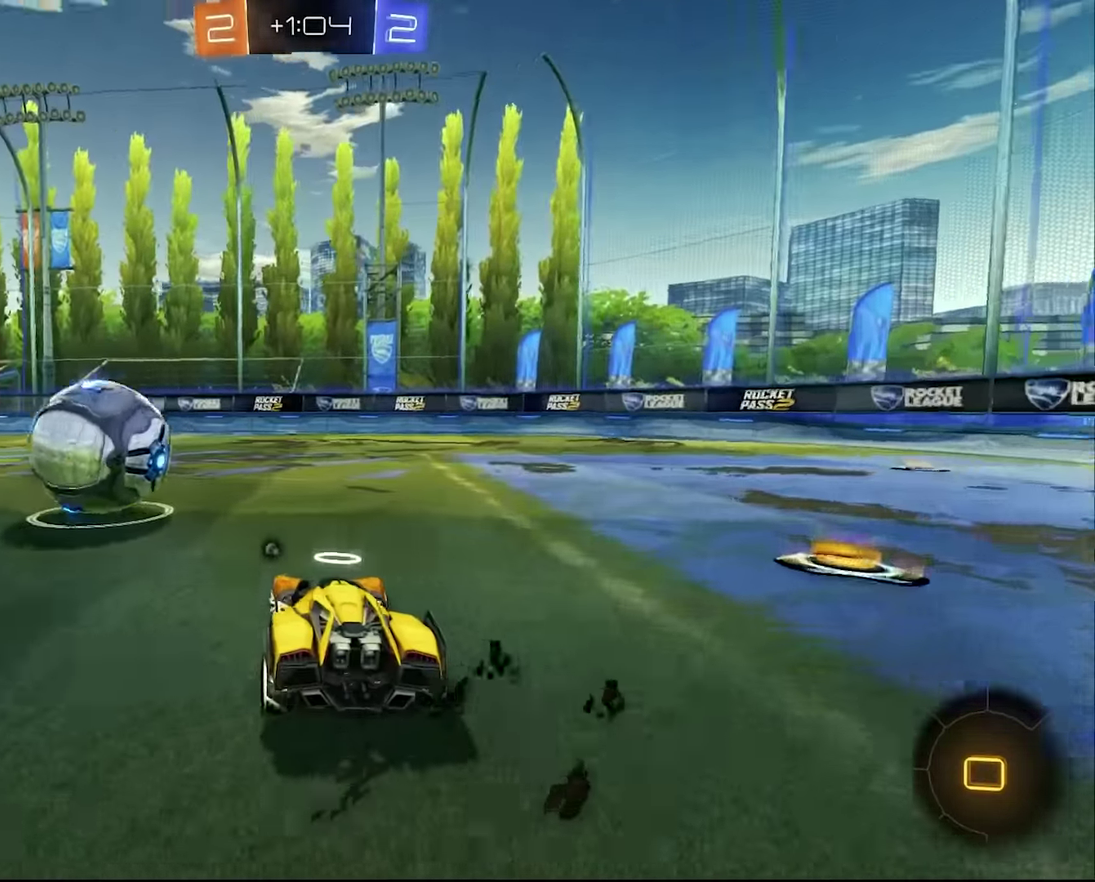
{"buttons": ["R2"], "left_stick": "center", "right_stick": "center", "events": [[200, "left_stick", "center"], [250, "left_stick", "right"], [350, "left_stick", "center"]]}
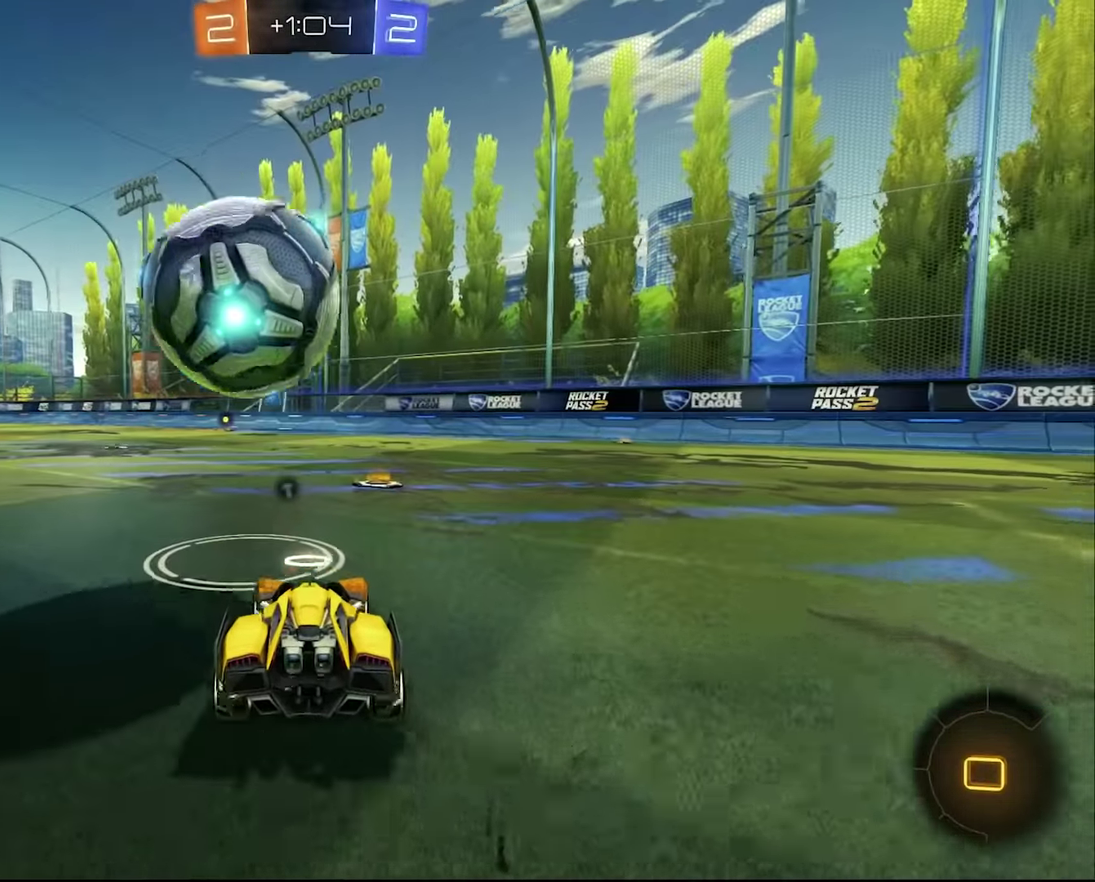
{"buttons": ["CROSS", "R2"], "left_stick": "center", "right_stick": "center", "events": [[216, "CROSS", "down"]]}